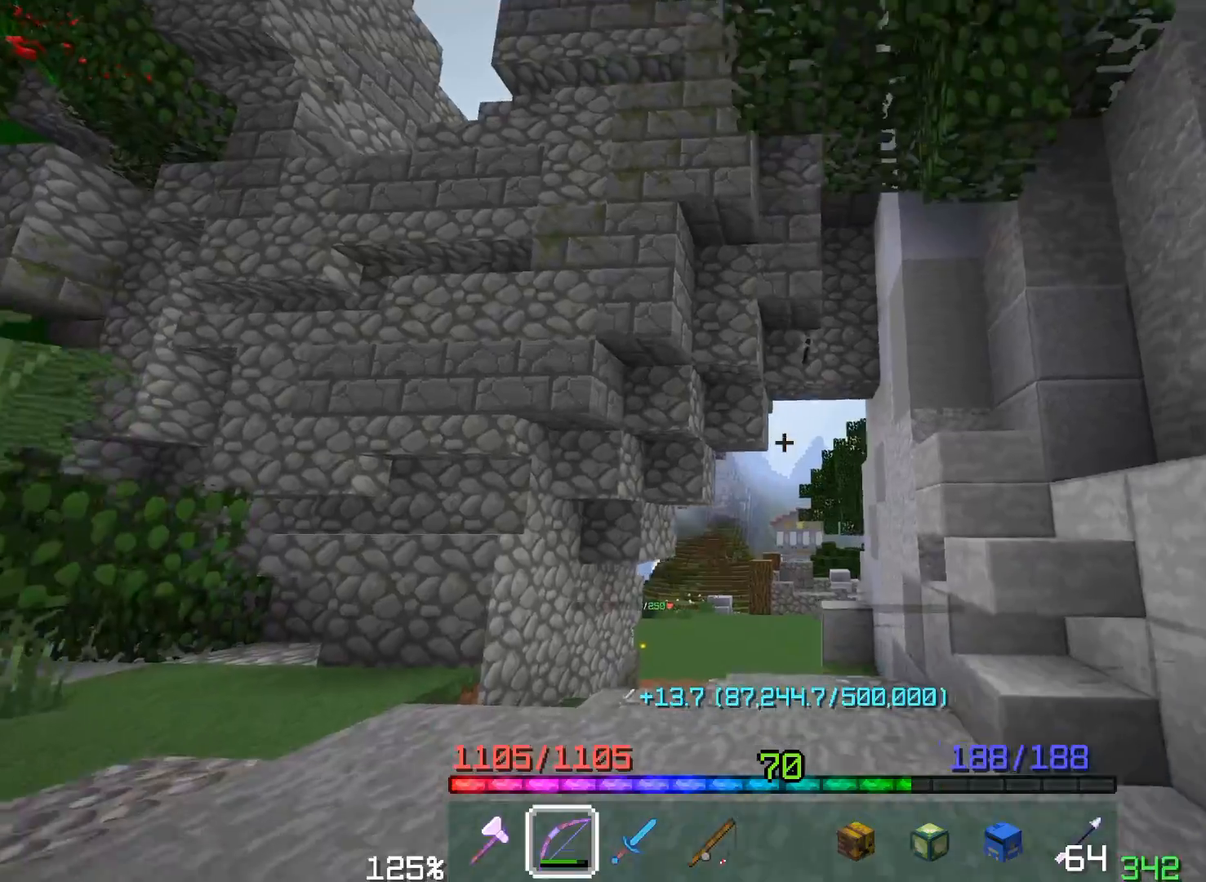
Gameplay with keyboard and mouse; each line is a JSON object with the keys and mouse buttons held at the frame after it. "events" lists presses ("down") and releases ("up") of "a", "d", "s", "space", "w", "mouse_left" and "mouse_right" between this image and that frame as [ms after this image, input, new state], when the widget could be followed in between. "mouse_left", "mouse_right" = the "left", "right" buttons of the "mouse" list. No other keys are recorded. Fast repeated clicks can show as one long hold. Mouse movement is not recorded. Not read: other_keys.
{"keys": ["w"], "mouse": [], "events": [[17, "space", "down"], [117, "a", "up"], [133, "mouse_right", "down"], [383, "space", "up"], [433, "mouse_right", "up"]]}
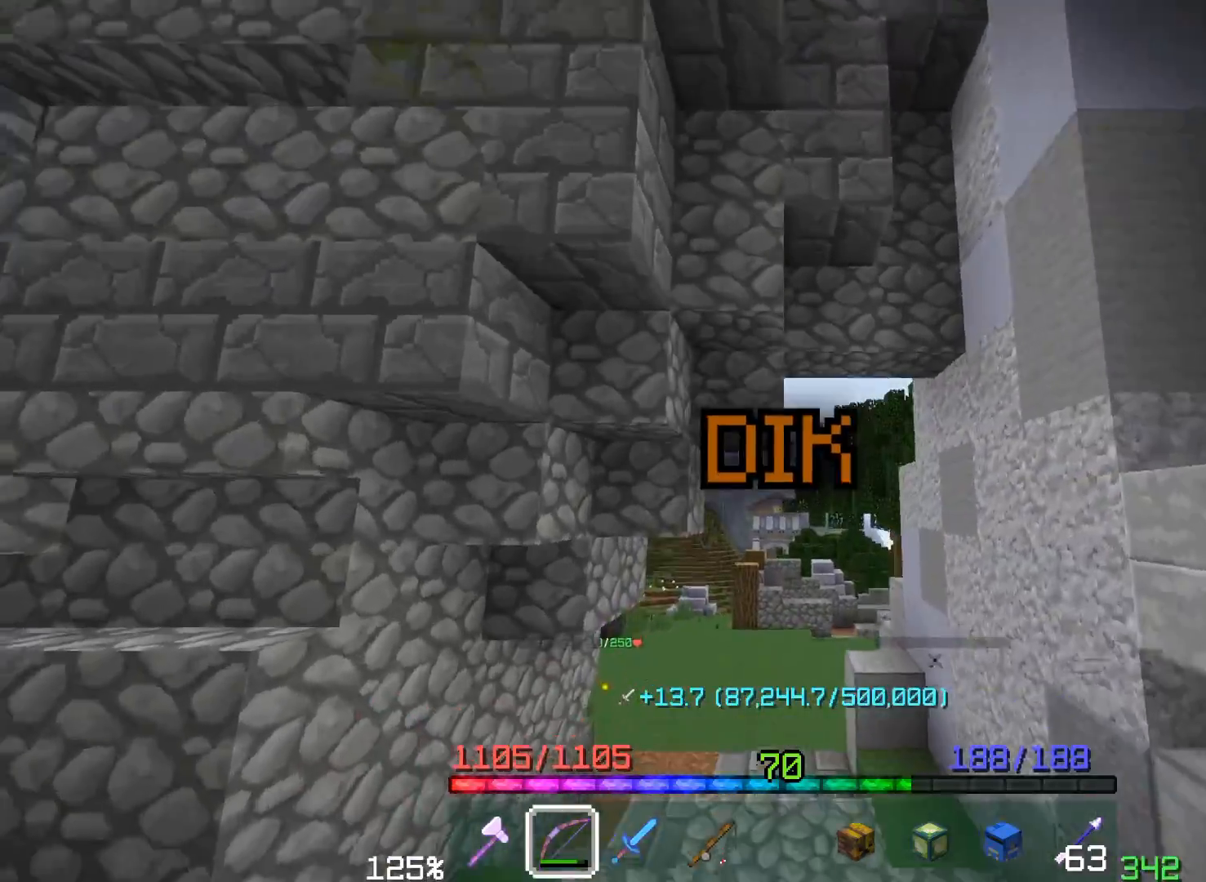
{"keys": ["w"], "mouse": ["right"], "events": [[67, "space", "down"], [217, "mouse_right", "down"], [483, "space", "up"]]}
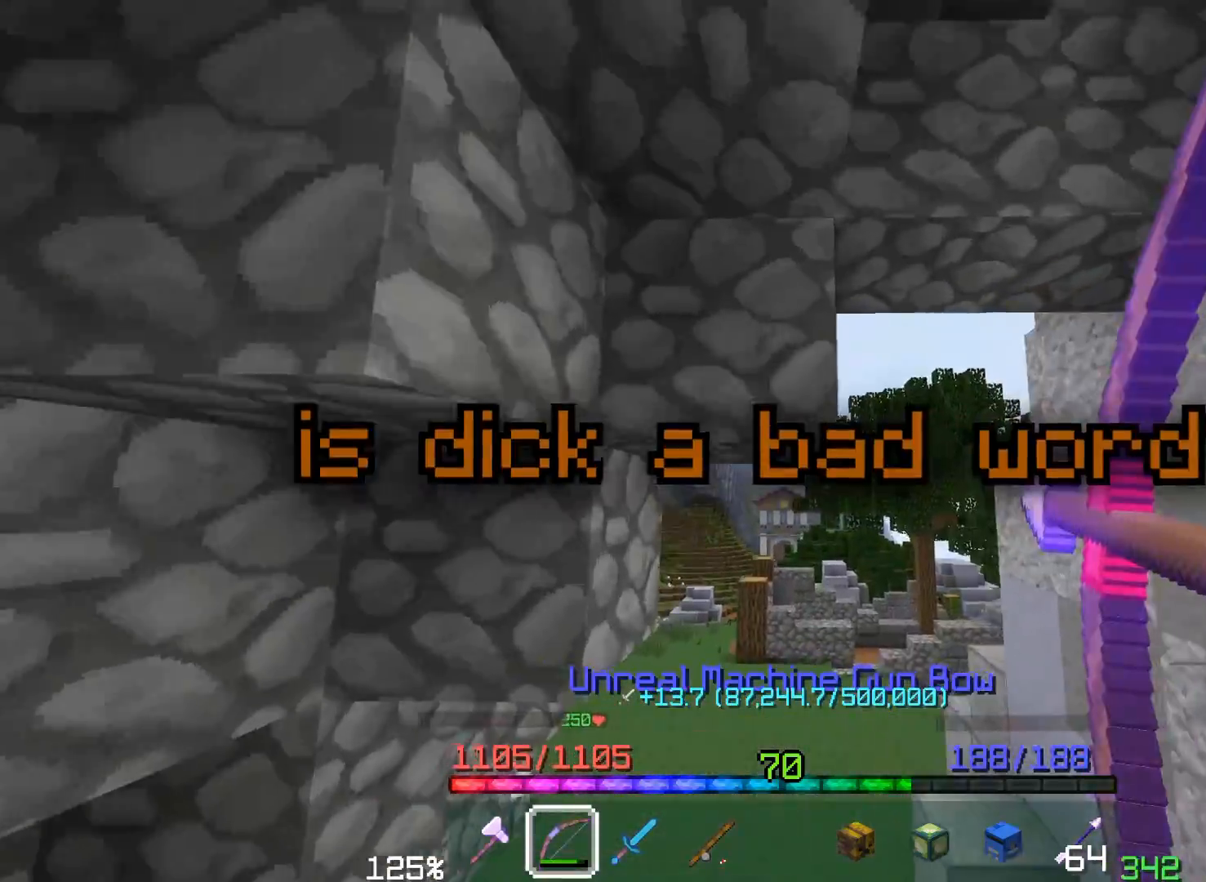
{"keys": ["space", "w"], "mouse": ["right"], "events": [[117, "mouse_right", "up"], [267, "mouse_right", "down"], [300, "space", "down"]]}
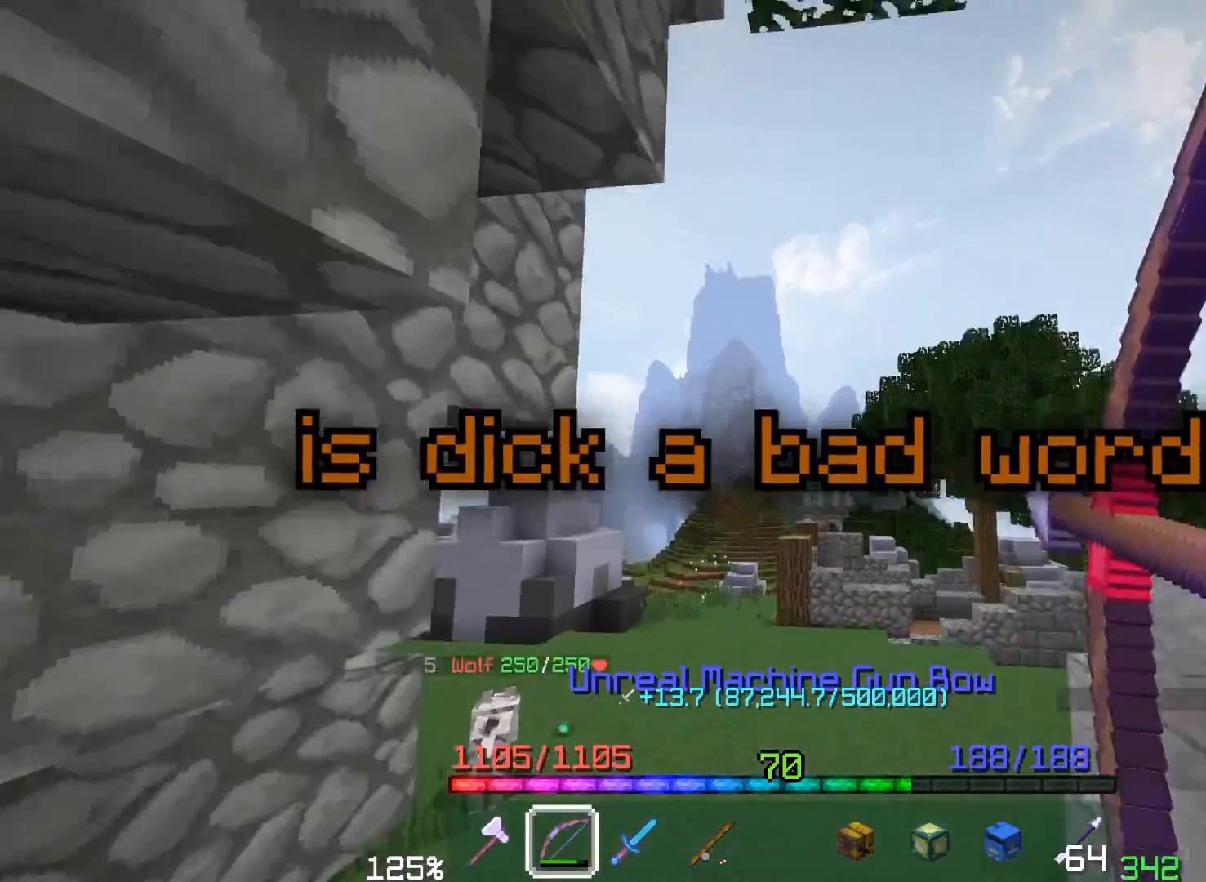
{"keys": ["space", "w"], "mouse": [], "events": [[67, "mouse_right", "up"], [150, "space", "up"], [233, "mouse_right", "down"], [450, "mouse_right", "up"], [450, "space", "down"]]}
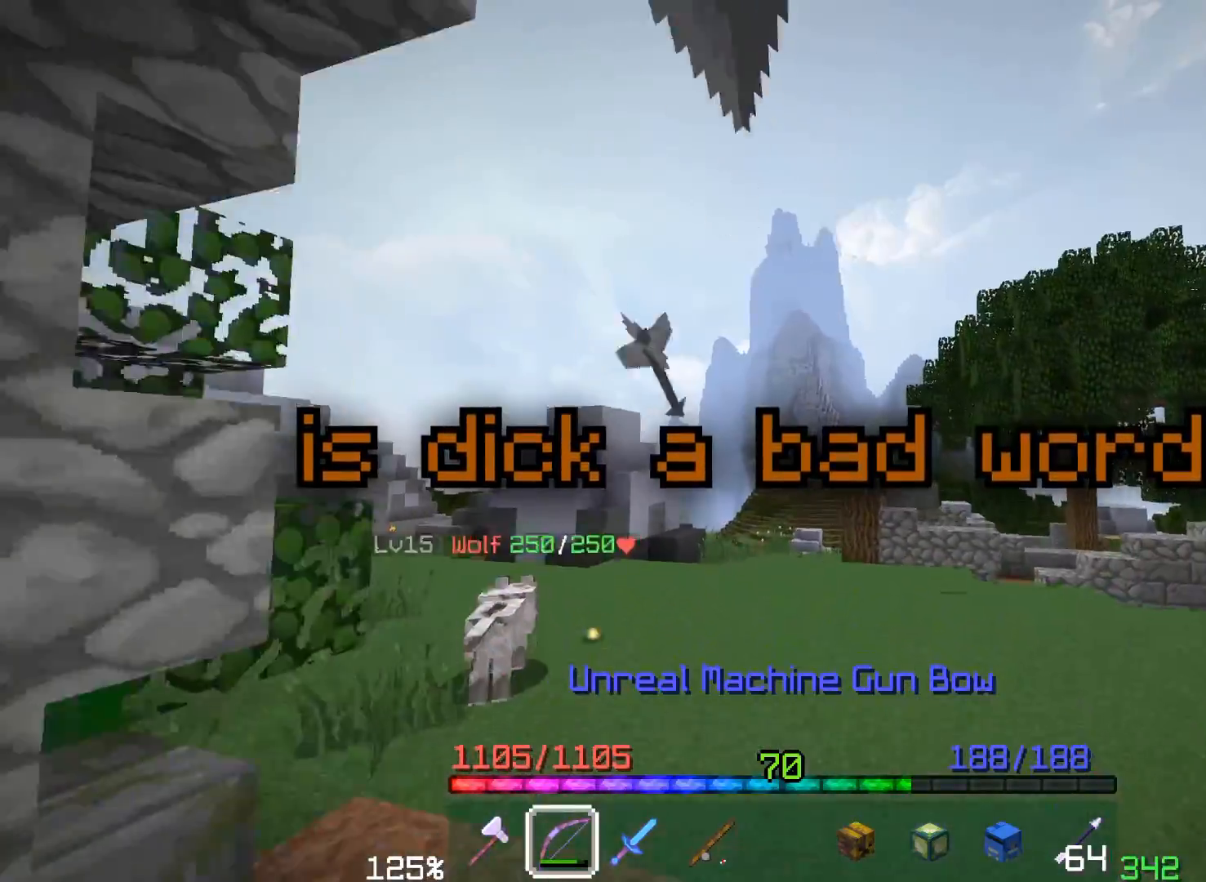
{"keys": ["a", "w"], "mouse": ["right"], "events": [[333, "a", "down"], [383, "mouse_right", "down"], [400, "space", "up"]]}
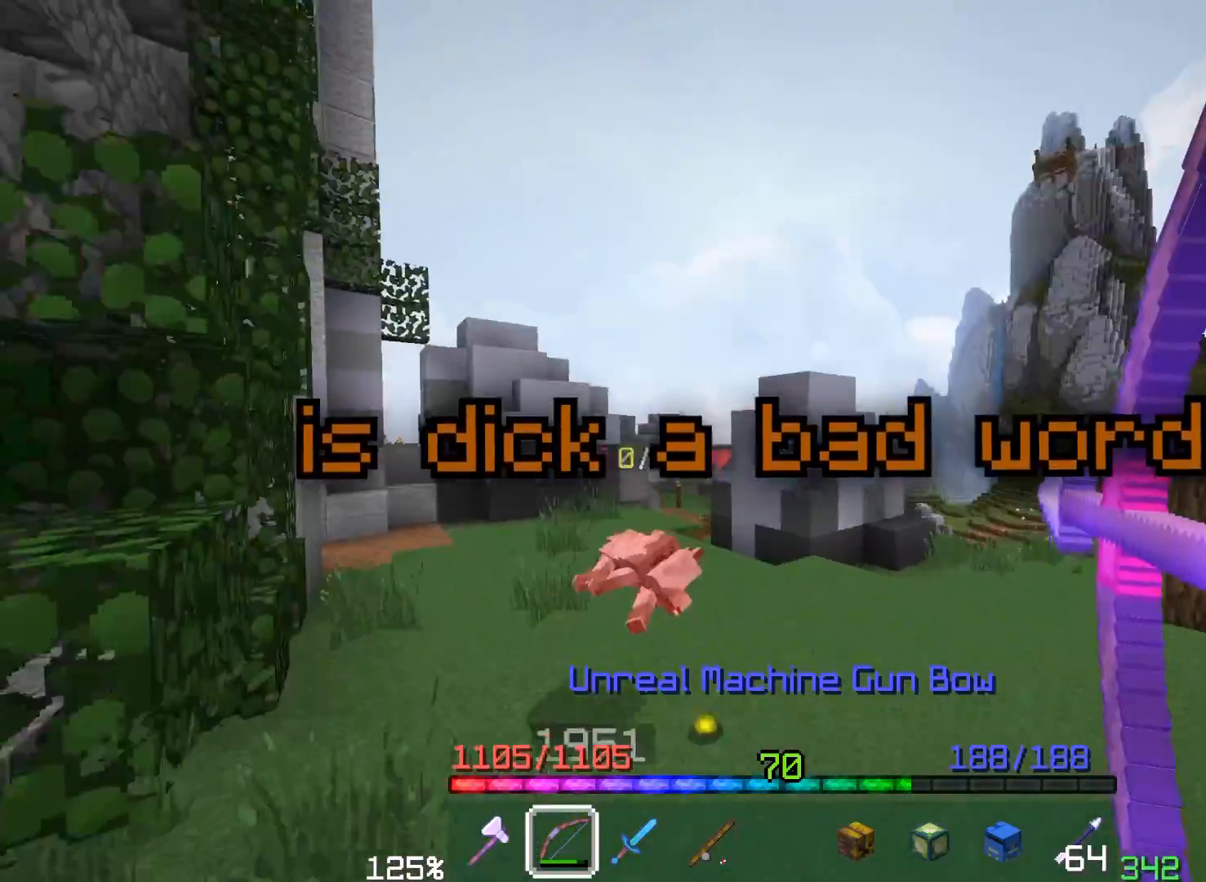
{"keys": ["a", "w"], "mouse": [], "events": [[83, "space", "down"], [200, "a", "up"], [333, "a", "down"], [400, "mouse_right", "up"], [483, "space", "up"]]}
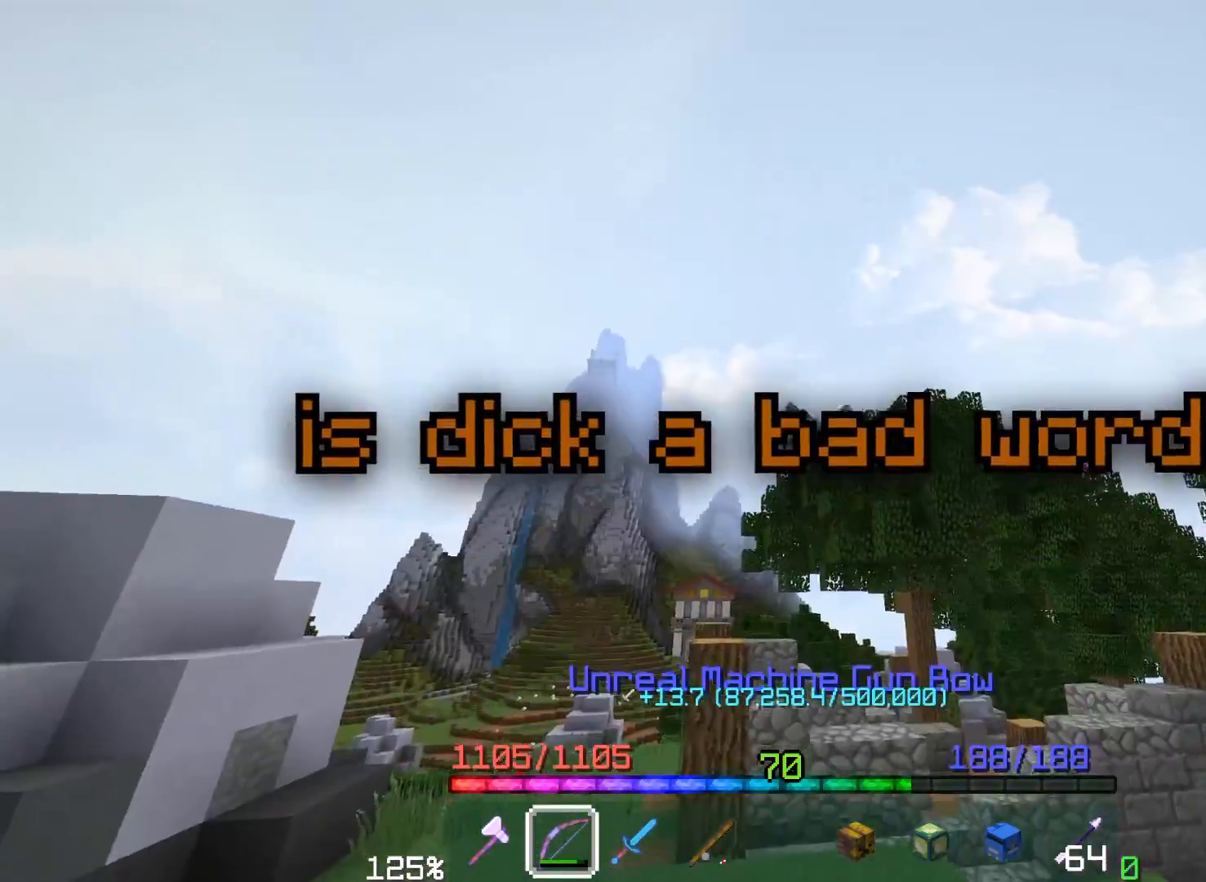
{"keys": ["w"], "mouse": [], "events": [[233, "a", "up"]]}
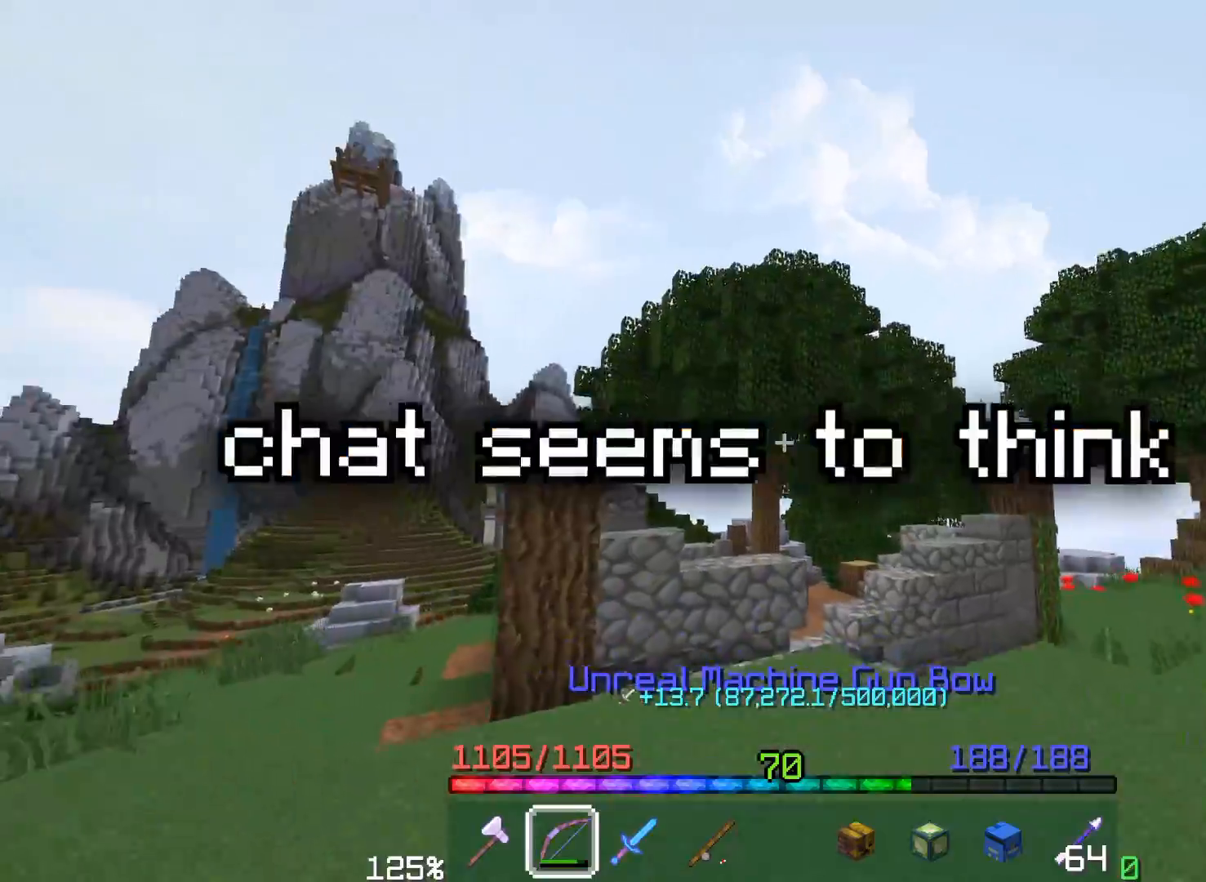
{"keys": ["w"], "mouse": [], "events": []}
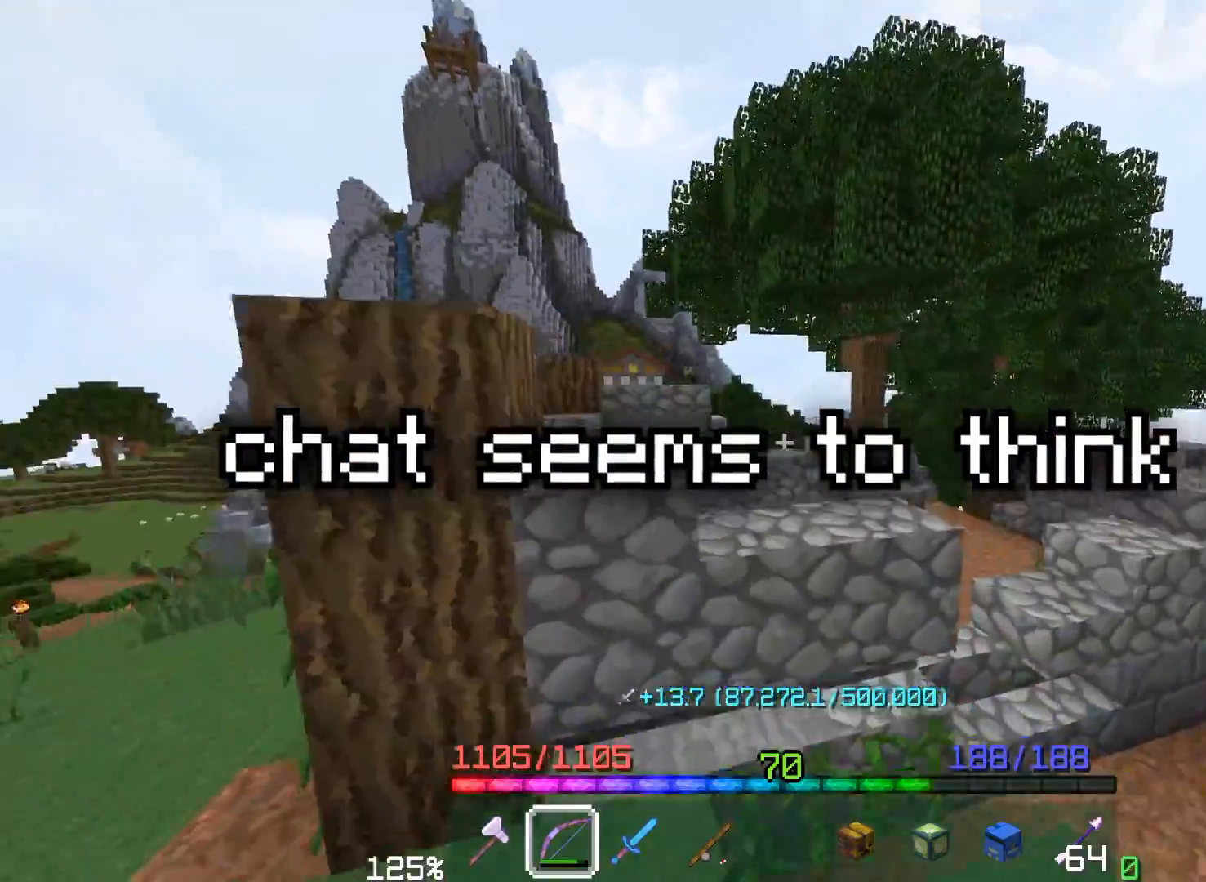
{"keys": ["a", "w"], "mouse": [], "events": [[67, "space", "down"], [267, "a", "down"], [350, "space", "up"]]}
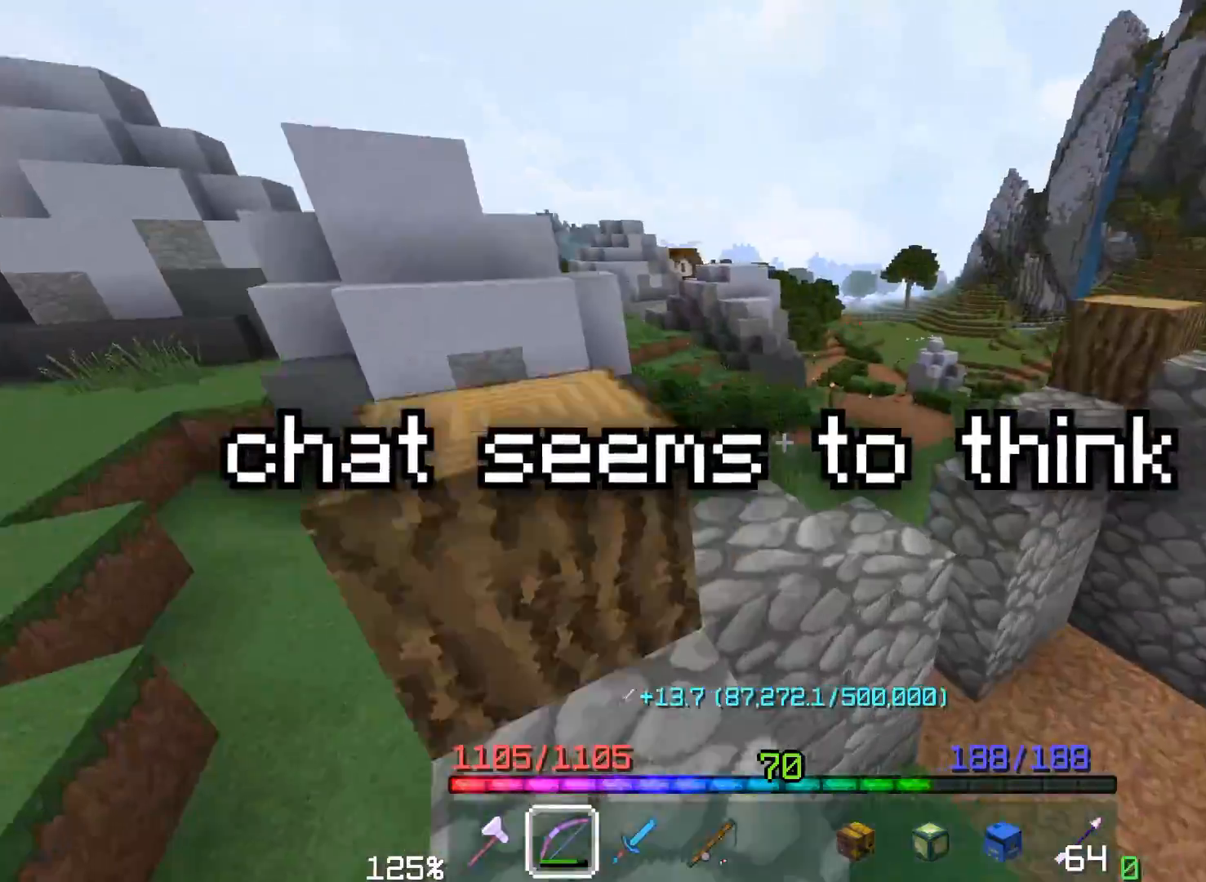
{"keys": [], "mouse": [], "events": [[17, "space", "down"], [217, "a", "up"], [350, "space", "up"], [350, "w", "up"]]}
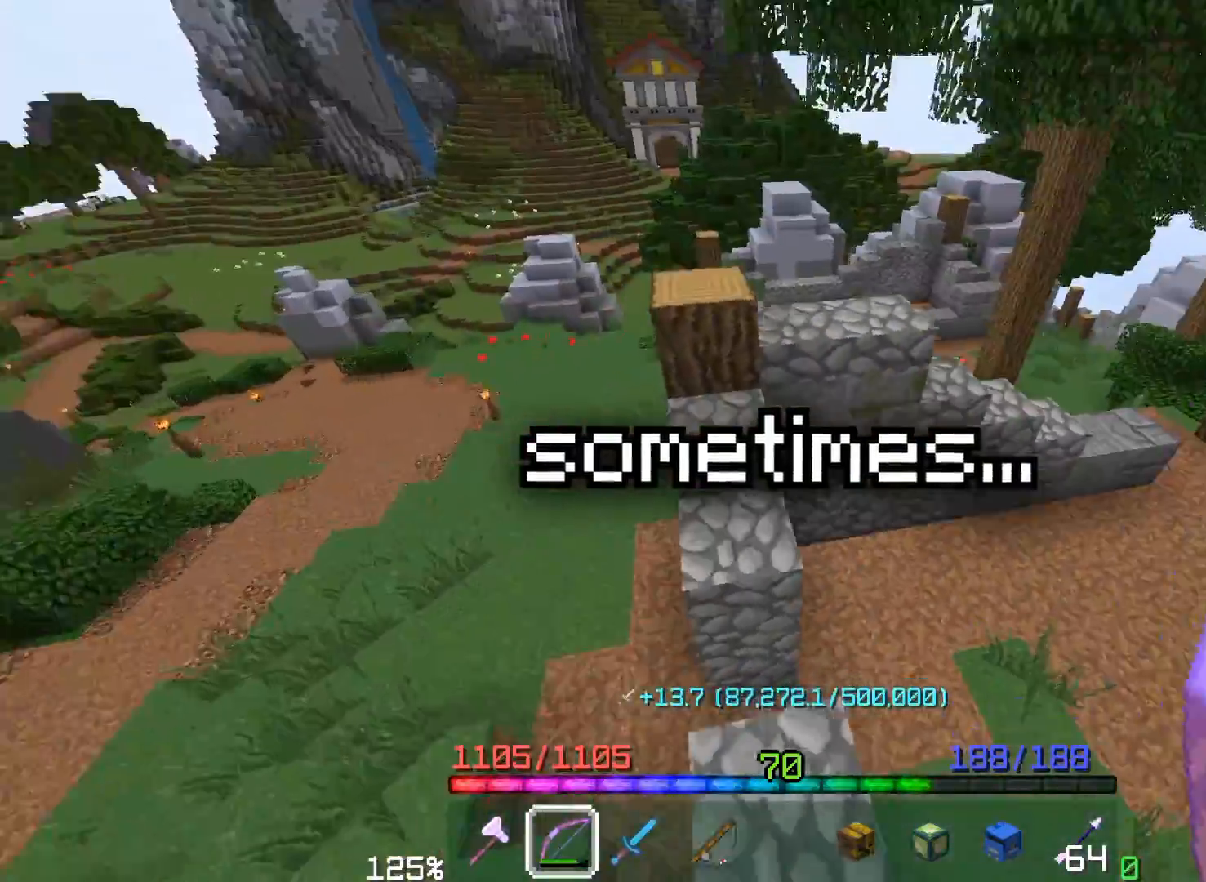
{"keys": ["space", "w"], "mouse": [], "events": [[33, "w", "down"], [117, "space", "down"]]}
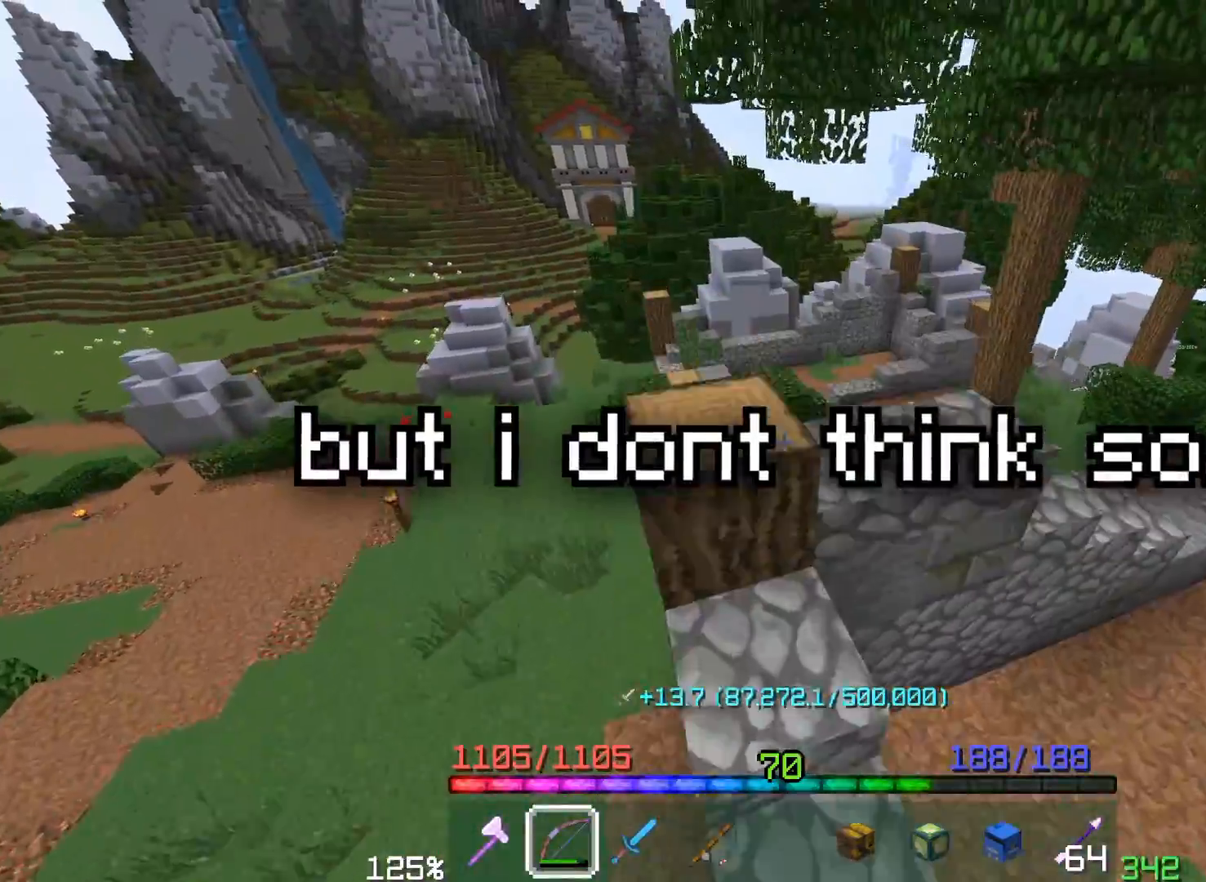
{"keys": ["a", "space", "w"], "mouse": ["right"], "events": [[150, "space", "up"], [150, "w", "up"], [233, "space", "down"], [267, "w", "down"], [383, "mouse_right", "down"], [433, "a", "down"]]}
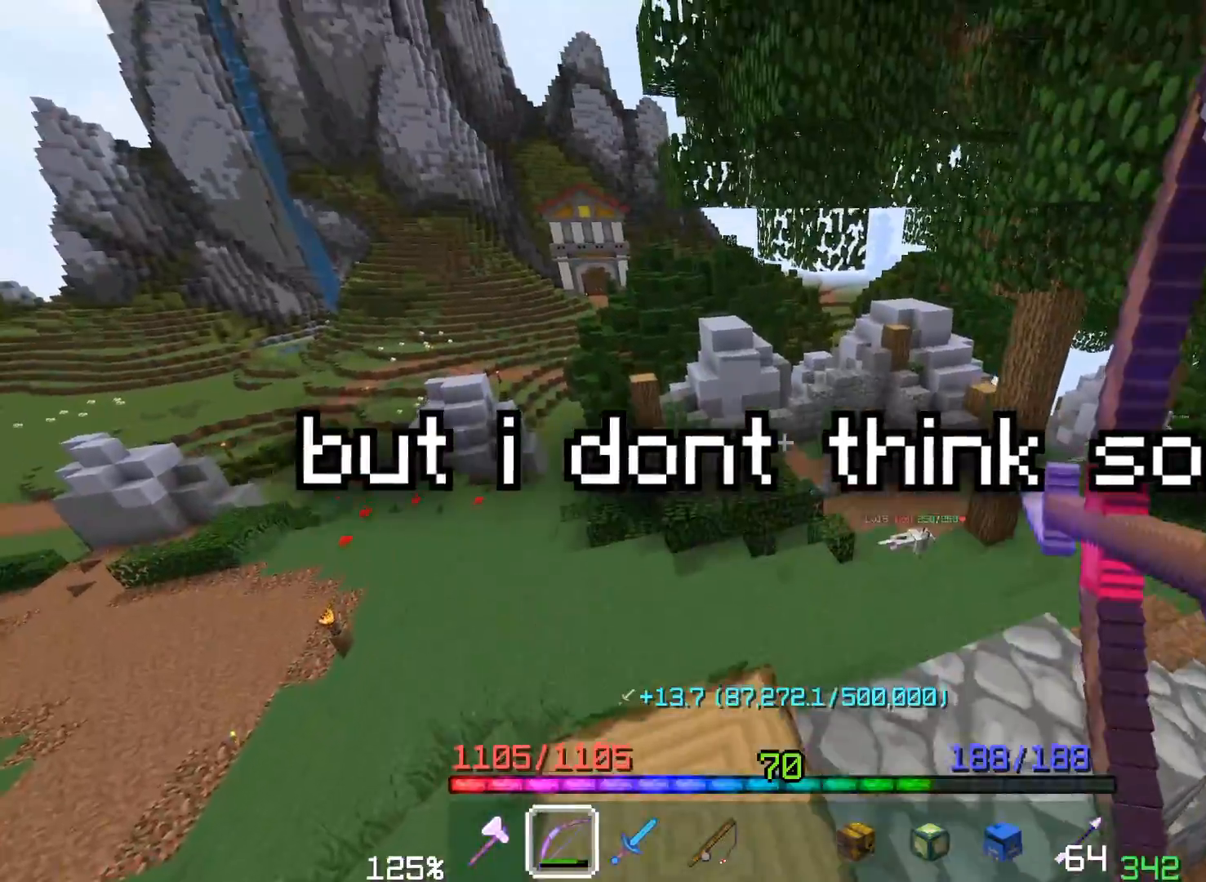
{"keys": ["space"], "mouse": ["right"], "events": [[117, "space", "up"], [167, "mouse_right", "up"], [200, "space", "down"], [217, "mouse_right", "down"], [300, "a", "up"], [350, "w", "up"]]}
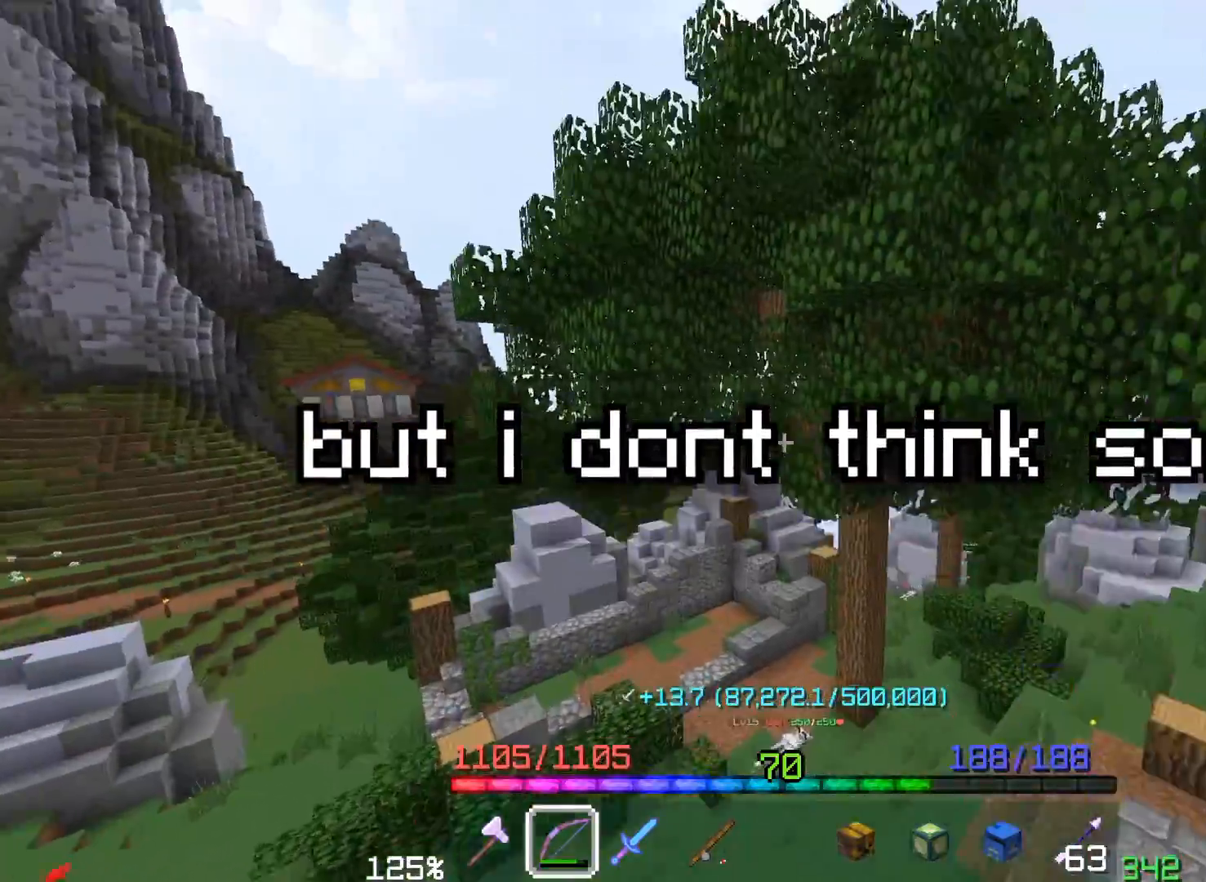
{"keys": ["space"], "mouse": [], "events": [[67, "mouse_right", "up"], [117, "mouse_right", "down"], [367, "mouse_right", "up"]]}
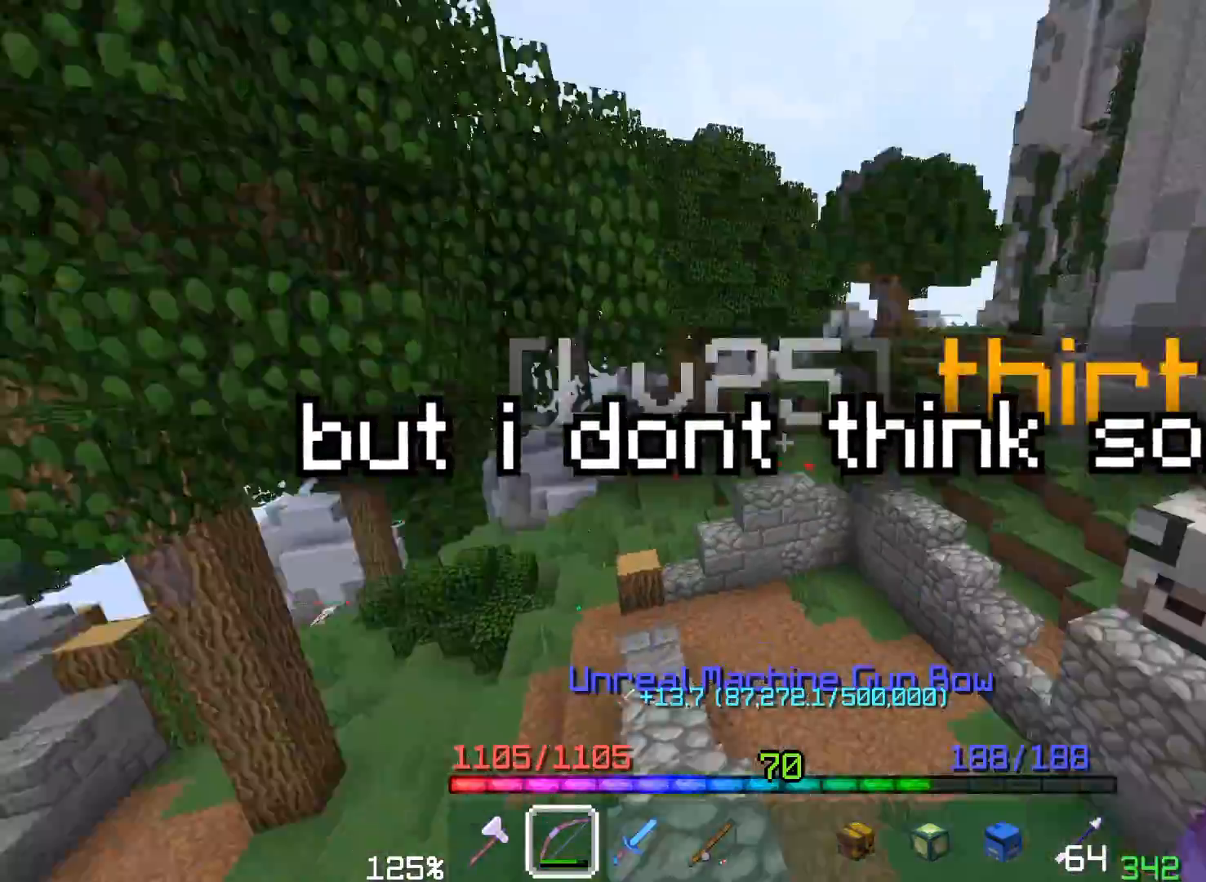
{"keys": ["w"], "mouse": [], "events": [[100, "space", "up"], [267, "w", "down"]]}
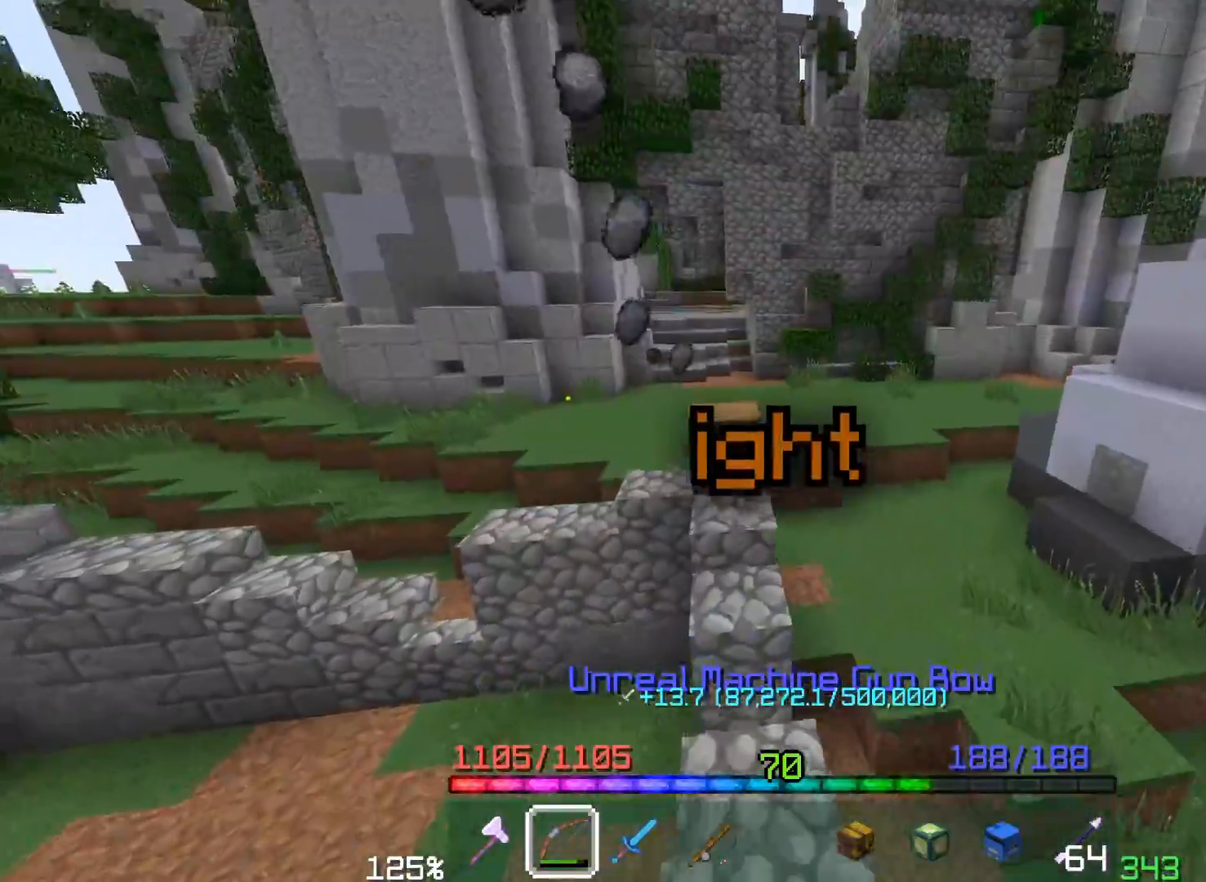
{"keys": ["a", "w"], "mouse": [], "events": [[33, "space", "down"], [350, "a", "down"], [467, "space", "up"]]}
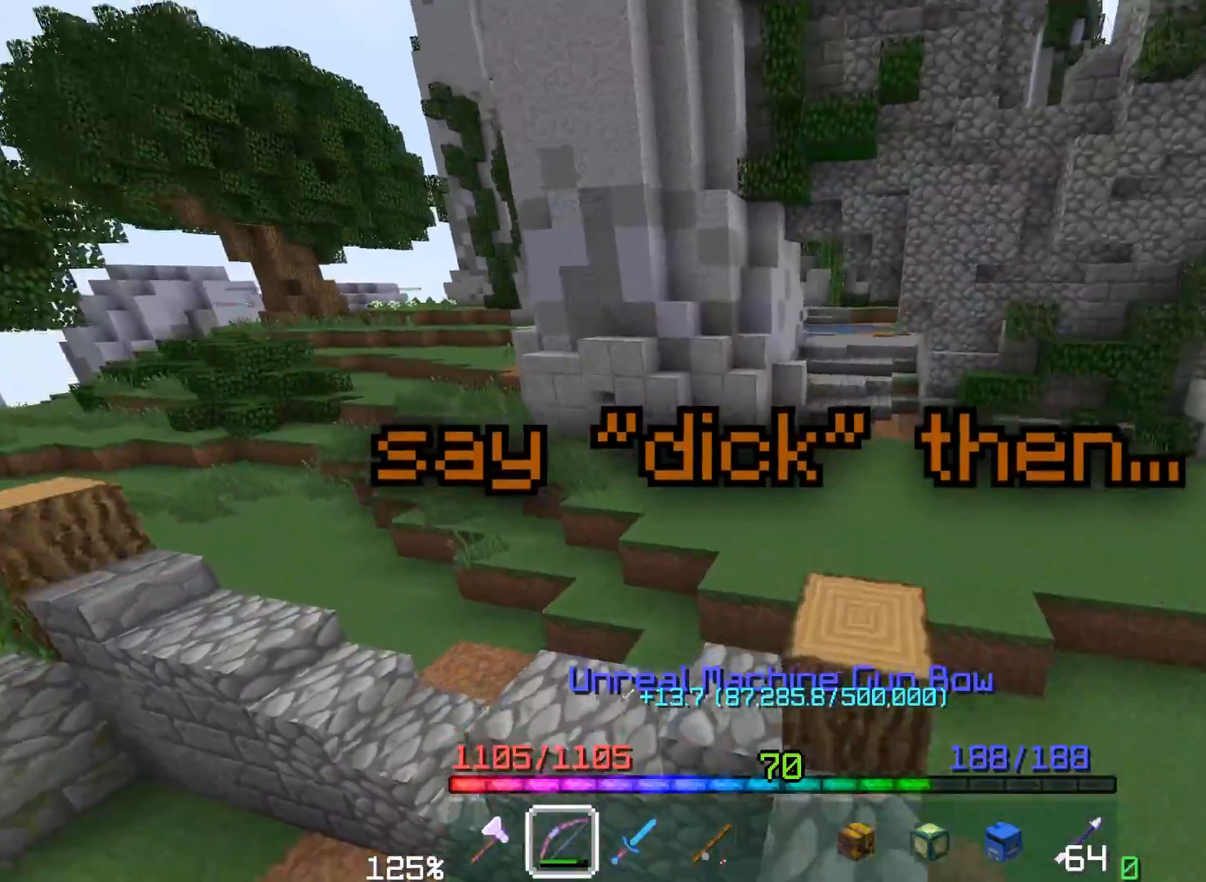
{"keys": ["space", "w"], "mouse": [], "events": [[100, "space", "down"], [483, "a", "up"]]}
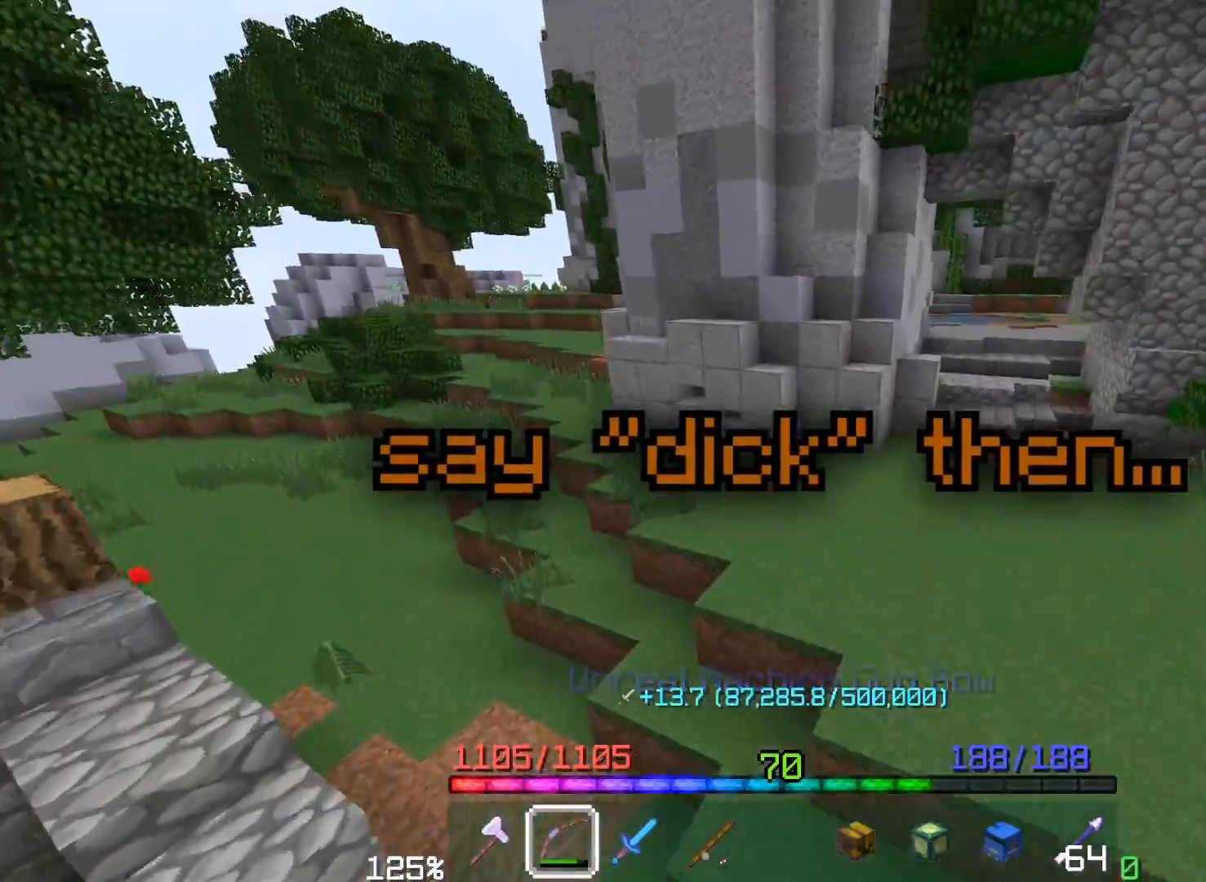
{"keys": ["space", "w"], "mouse": [], "events": [[33, "space", "up"], [150, "a", "down"], [267, "space", "down"], [367, "a", "up"]]}
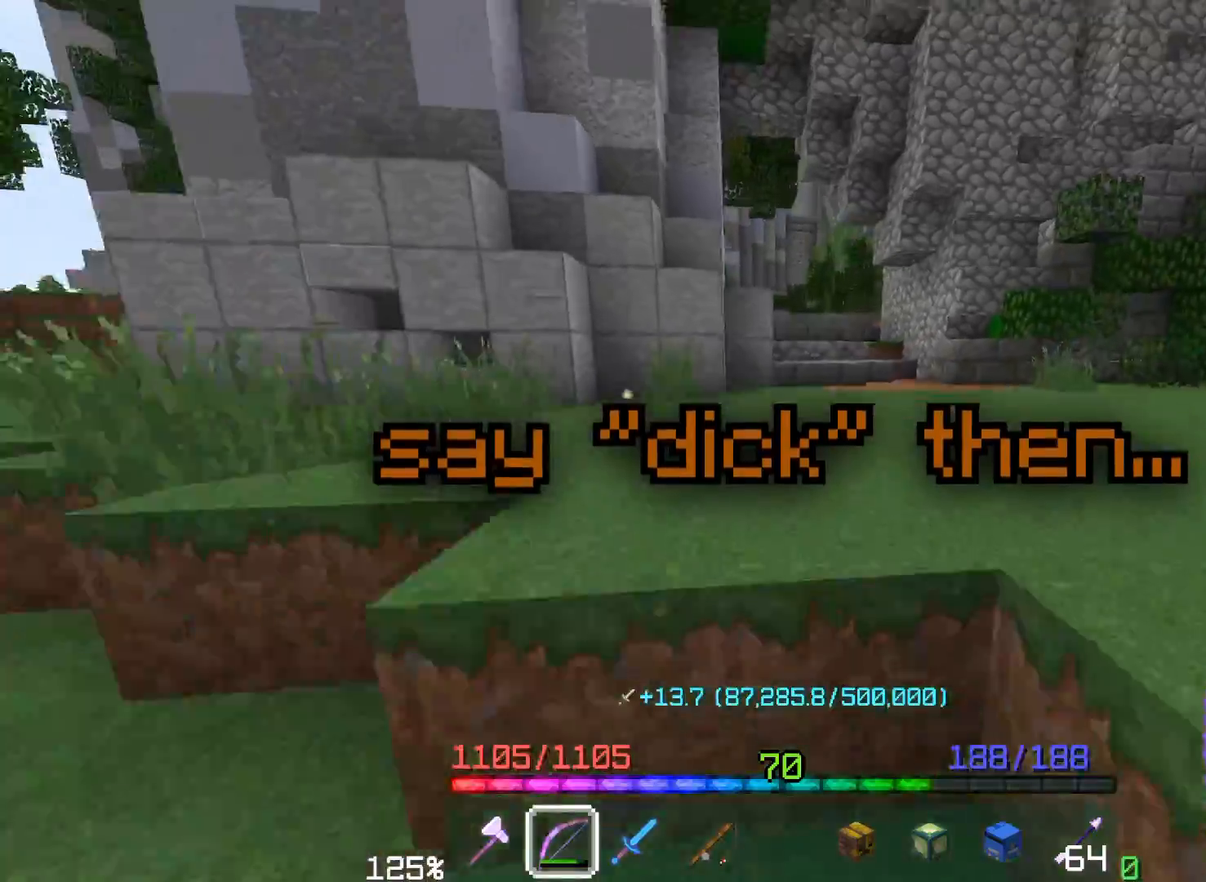
{"keys": ["space", "w"], "mouse": [], "events": [[267, "space", "up"], [383, "space", "down"]]}
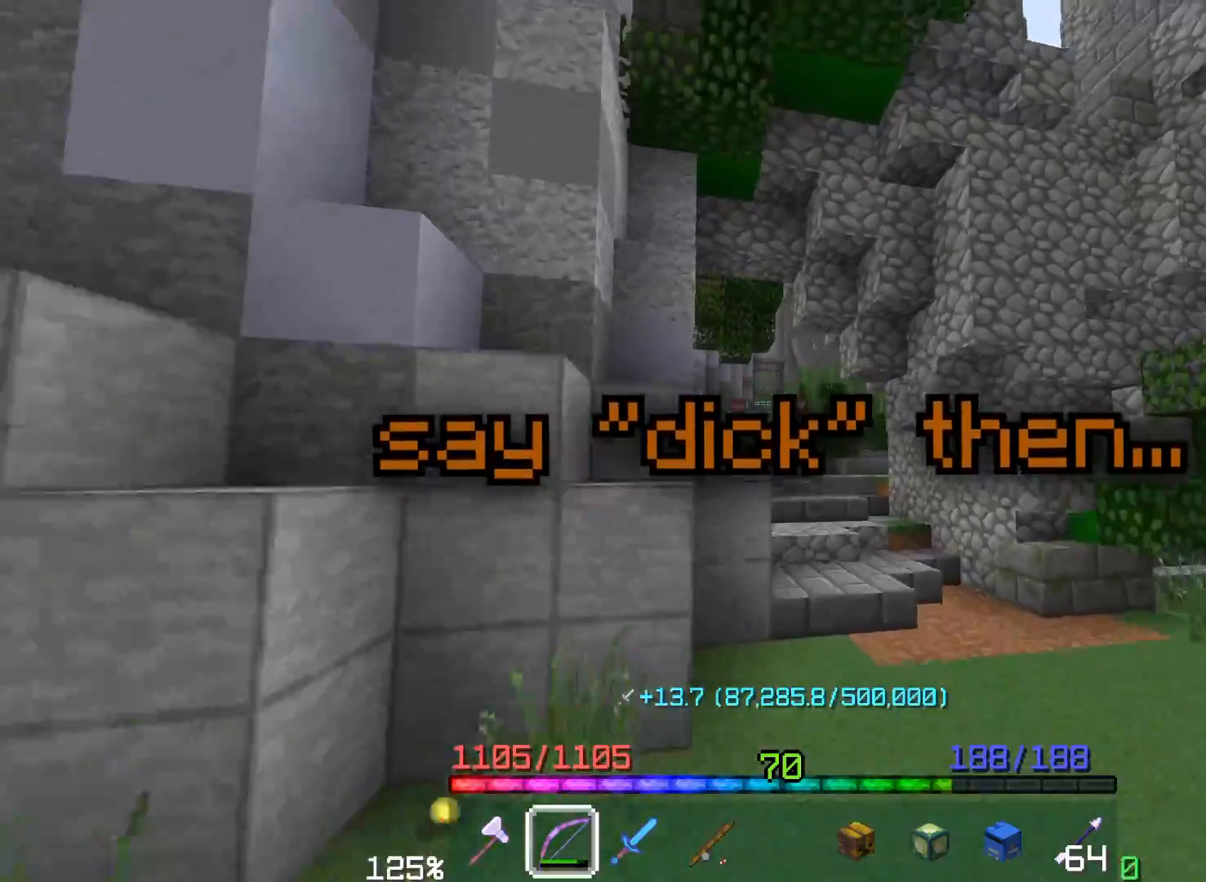
{"keys": ["d", "space", "w"], "mouse": [], "events": [[217, "d", "down"]]}
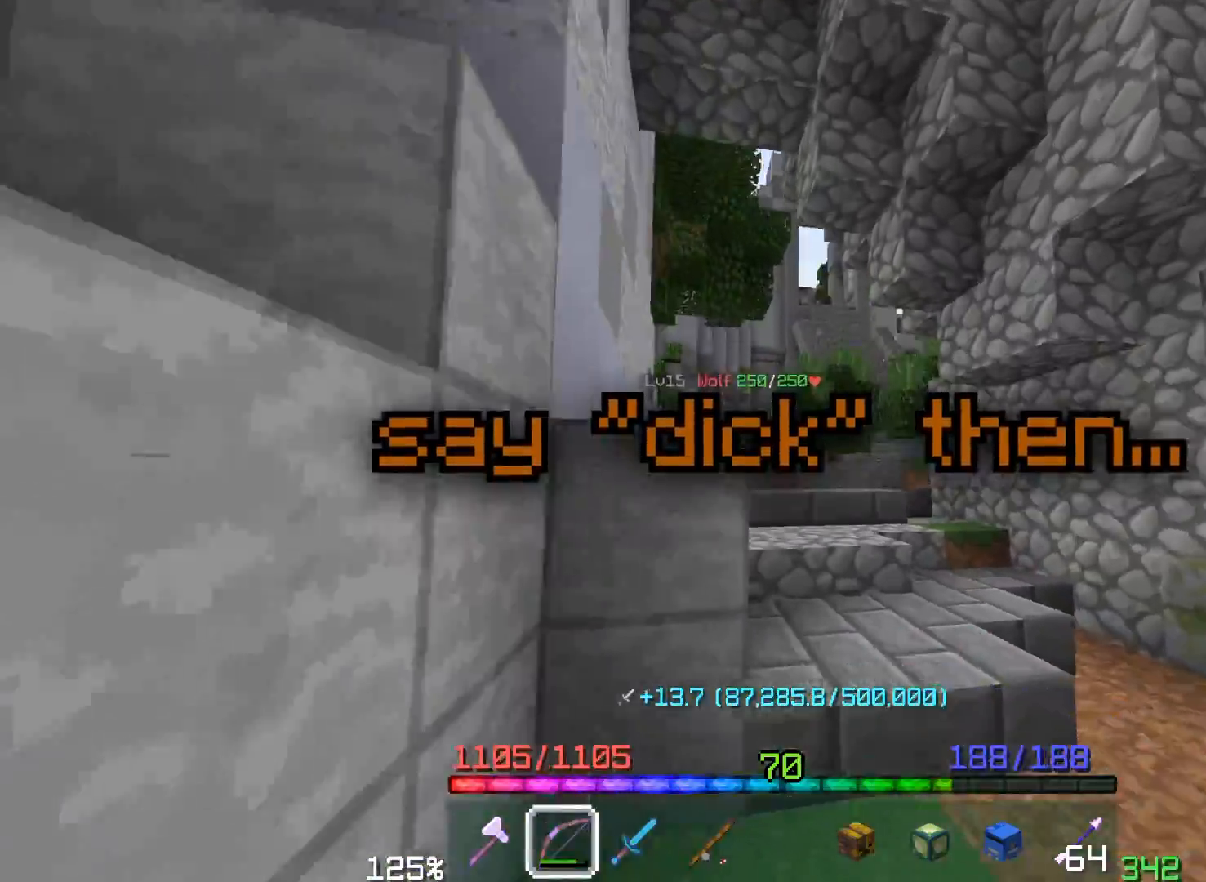
{"keys": ["space", "w"], "mouse": [], "events": [[150, "d", "up"]]}
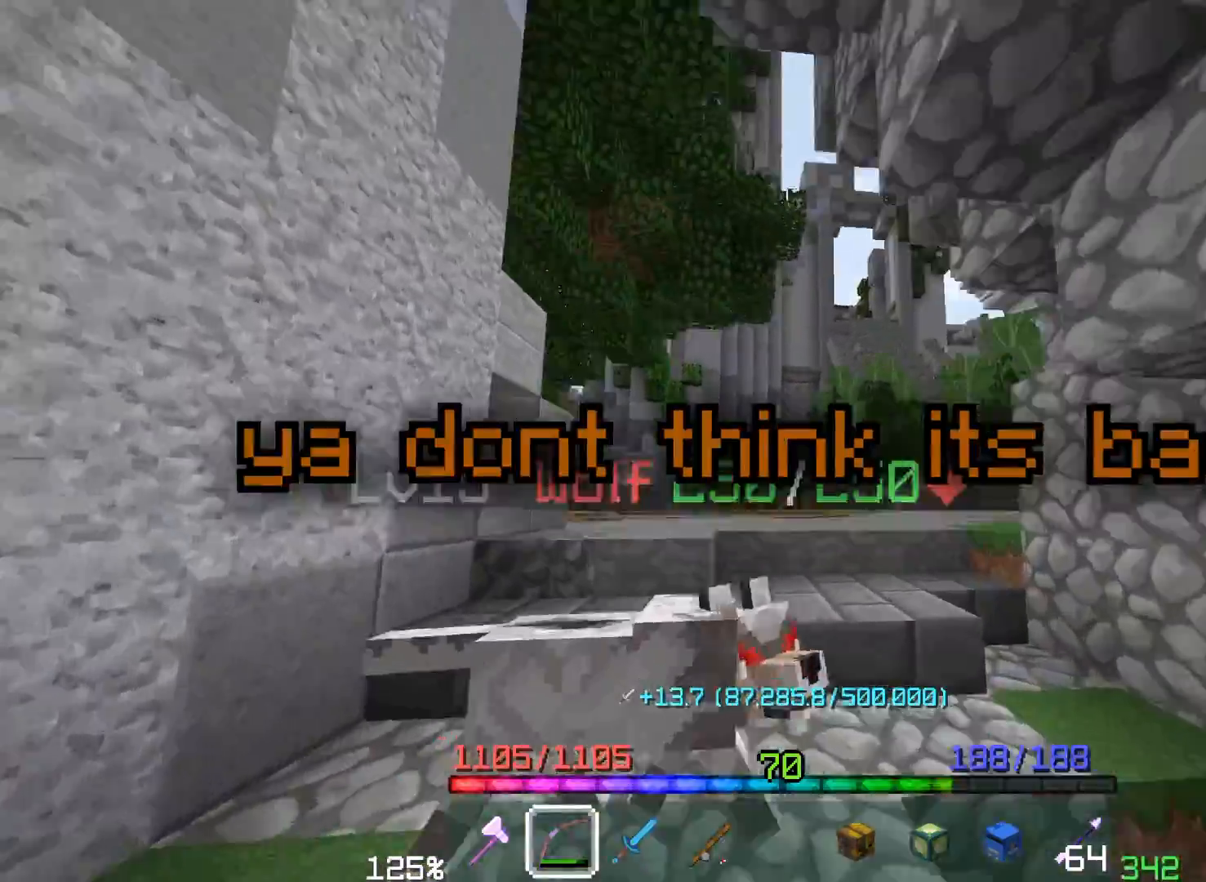
{"keys": ["a", "space", "w"], "mouse": ["right"], "events": [[217, "a", "down"], [267, "mouse_right", "down"]]}
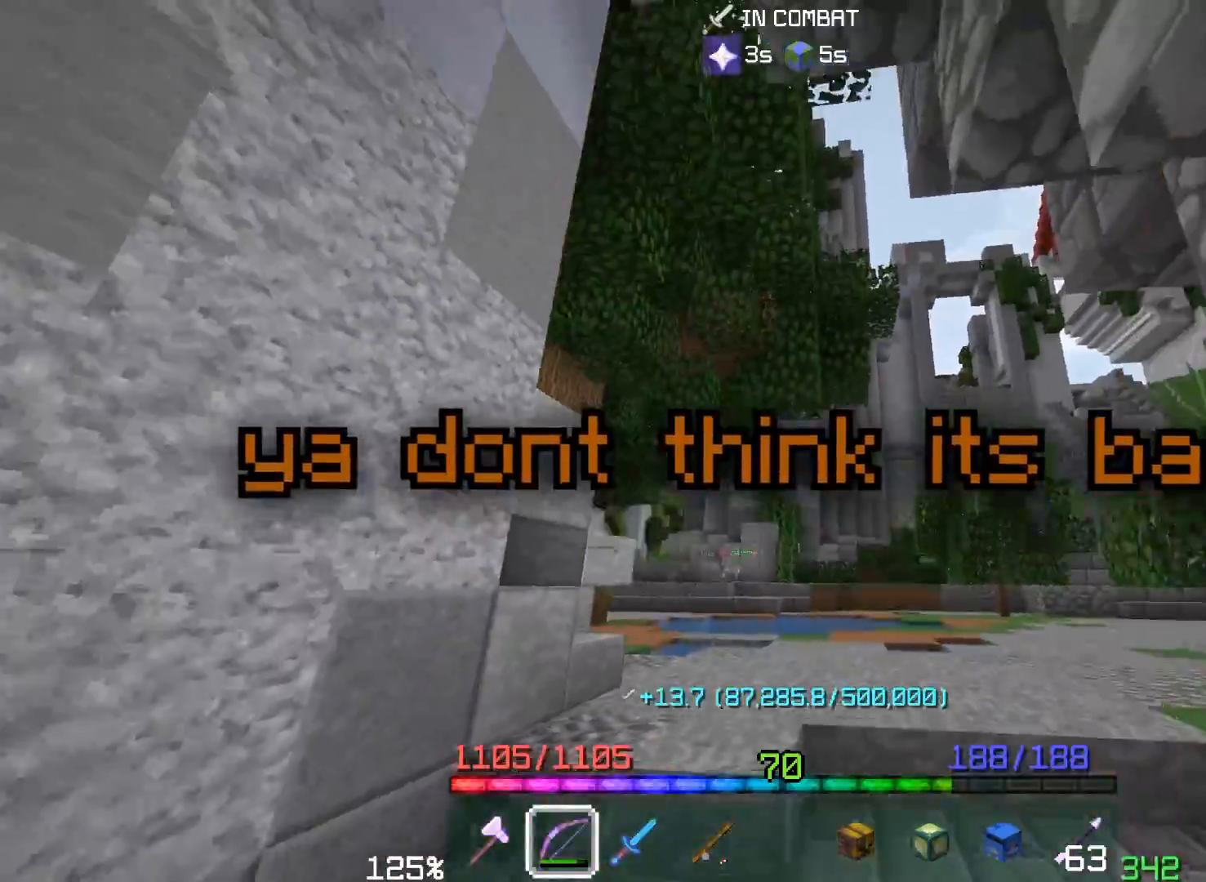
{"keys": ["space", "w"], "mouse": [], "events": [[33, "mouse_right", "up"], [33, "space", "up"], [117, "mouse_right", "down"], [117, "space", "down"], [167, "a", "up"], [383, "mouse_right", "up"]]}
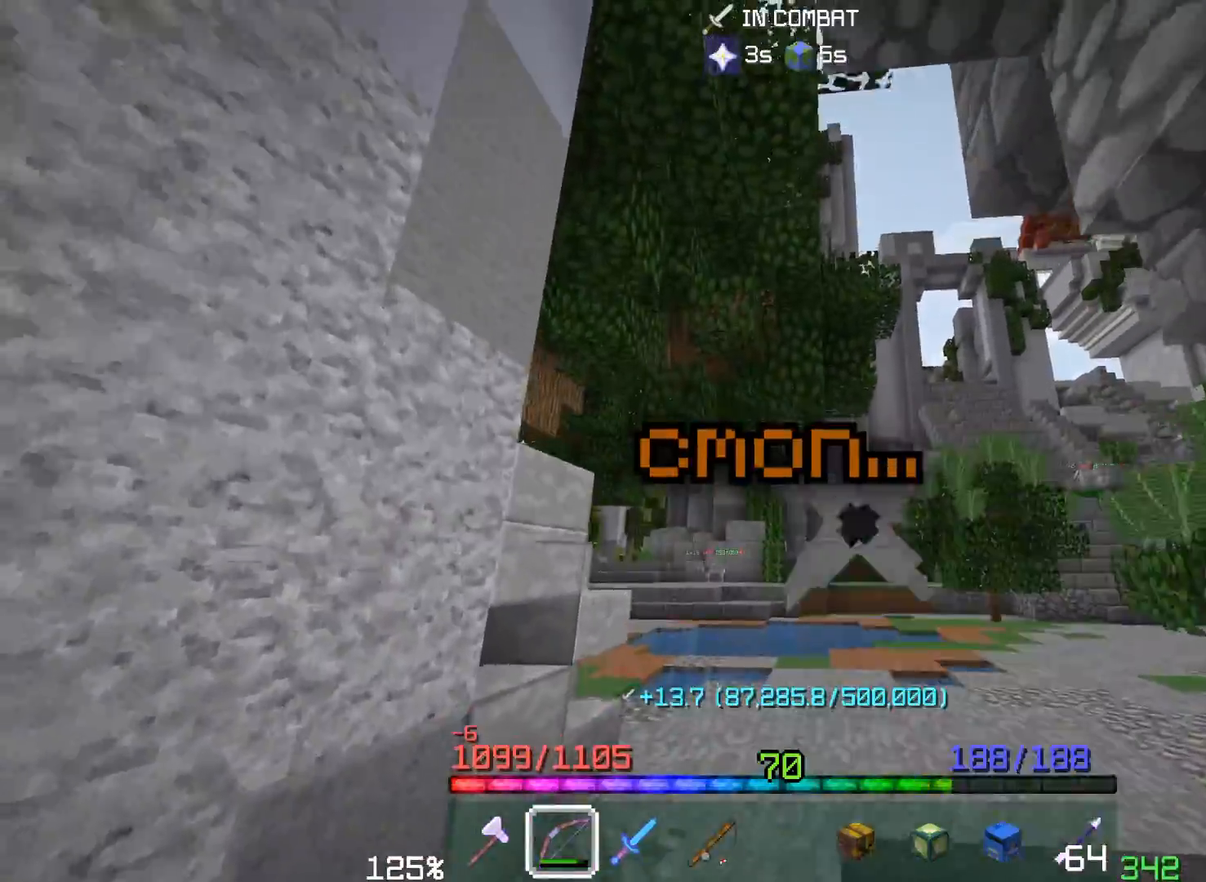
{"keys": ["space", "w"], "mouse": [], "events": [[50, "space", "up"], [67, "mouse_right", "down"], [200, "space", "down"], [300, "mouse_right", "up"]]}
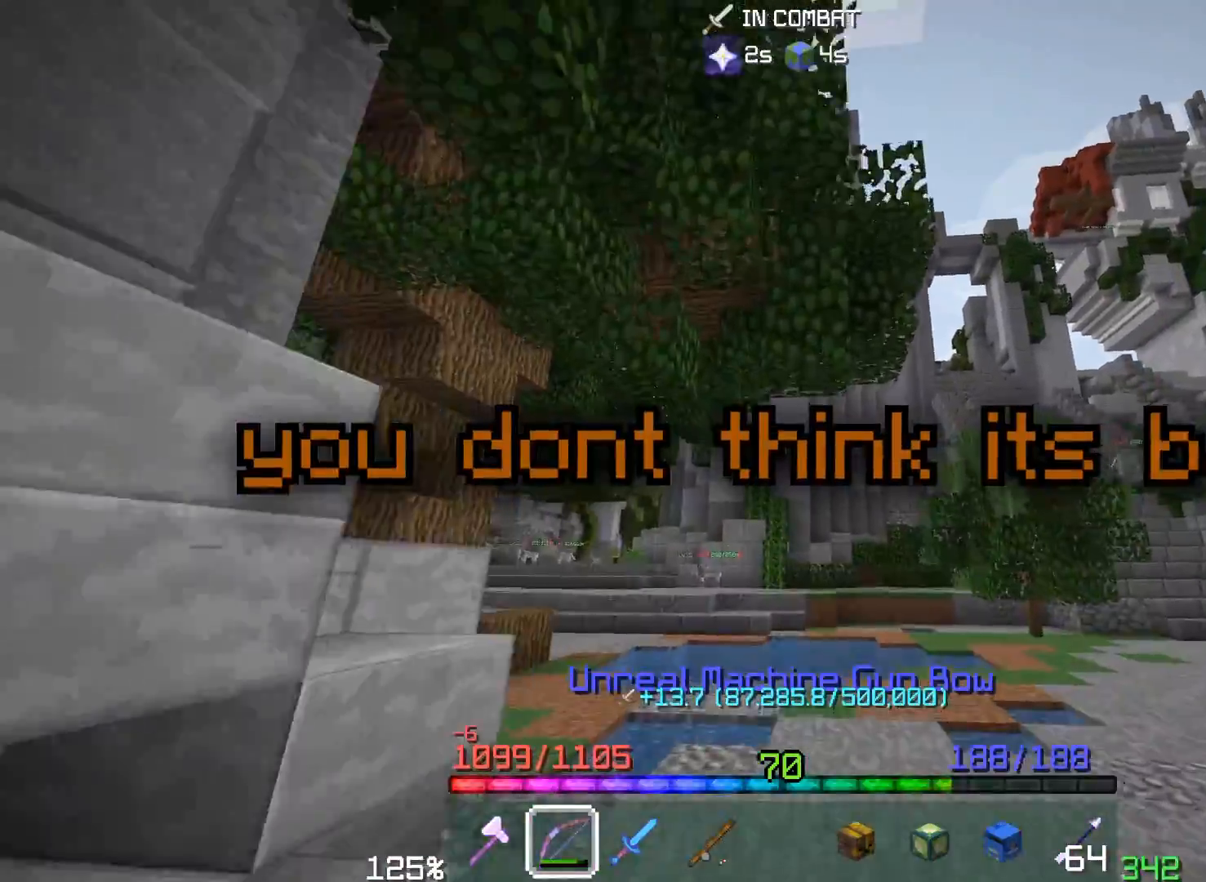
{"keys": ["a", "space", "w"], "mouse": [], "events": [[83, "space", "up"], [117, "mouse_right", "down"], [183, "space", "down"], [400, "mouse_right", "up"], [417, "a", "down"]]}
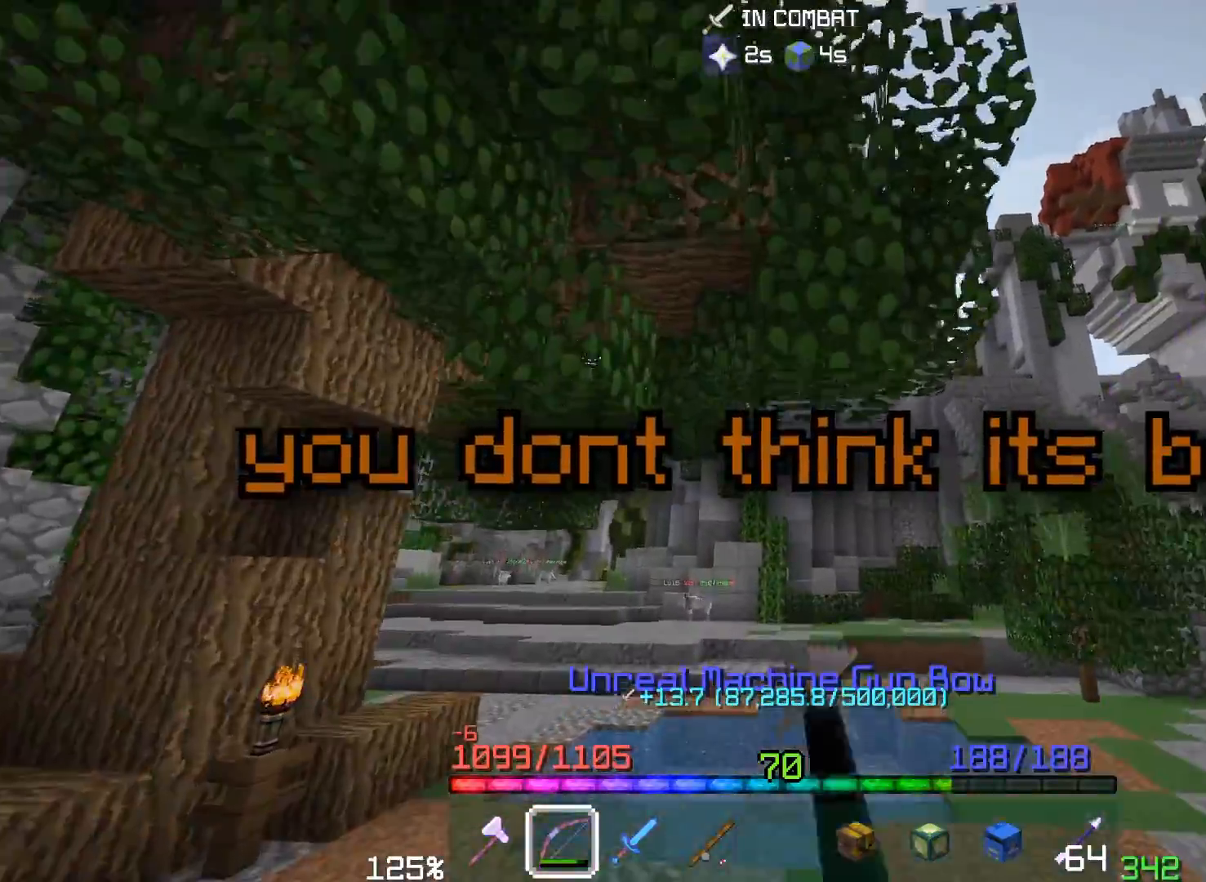
{"keys": ["a", "space", "w"], "mouse": [], "events": [[17, "space", "up"], [33, "mouse_right", "down"], [267, "space", "down"], [350, "mouse_right", "up"]]}
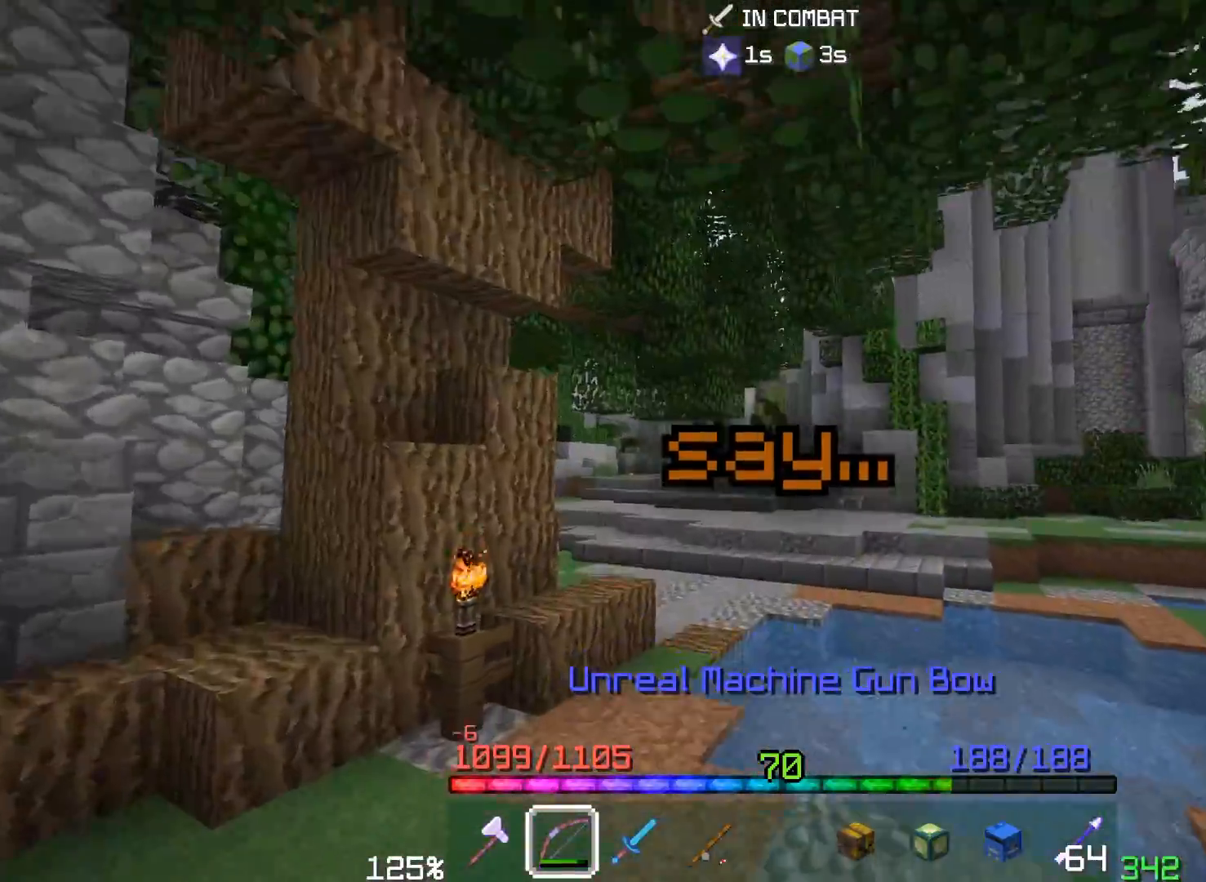
{"keys": ["a", "space", "w"], "mouse": ["right"], "events": [[150, "space", "up"], [283, "space", "down"], [483, "mouse_right", "down"]]}
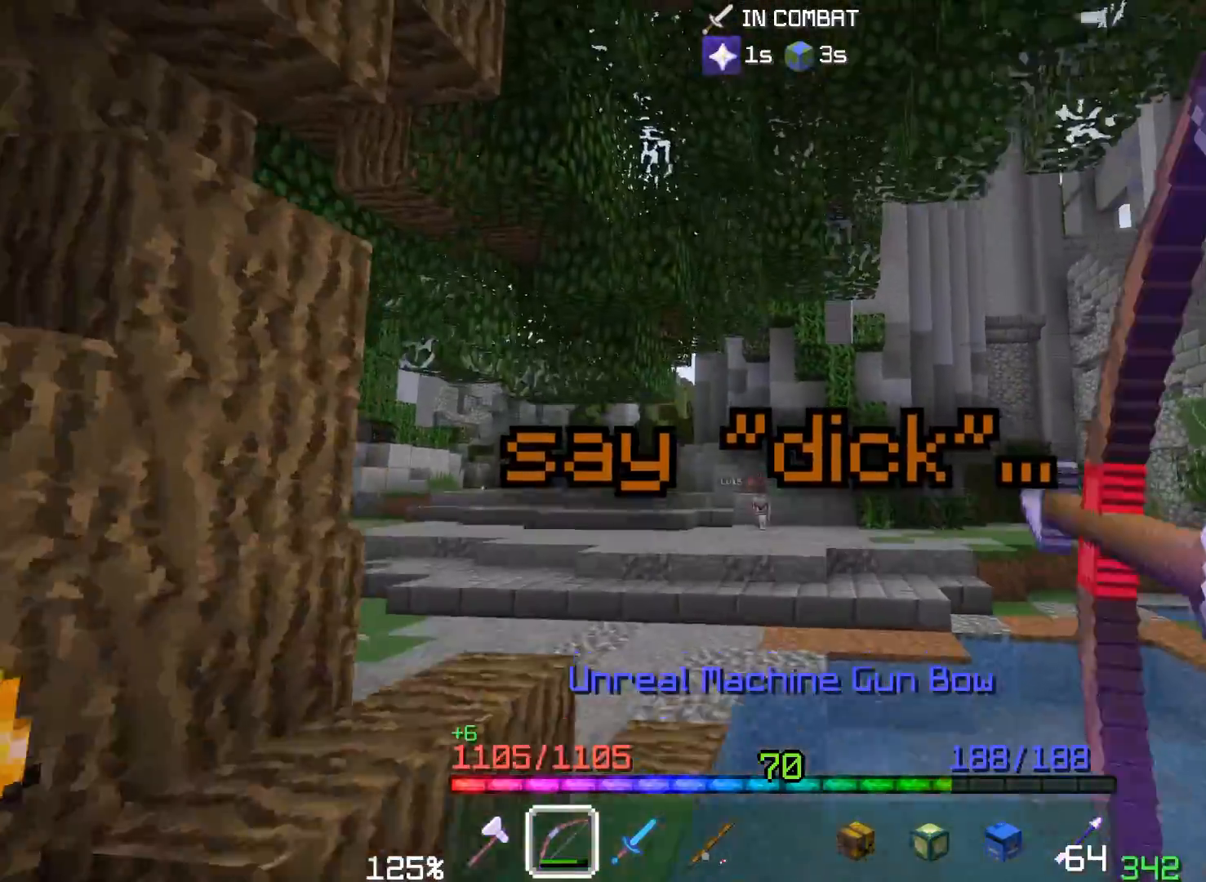
{"keys": ["a", "space", "w"], "mouse": [], "events": [[133, "space", "up"], [200, "a", "up"], [267, "mouse_right", "up"], [317, "space", "down"], [450, "a", "down"]]}
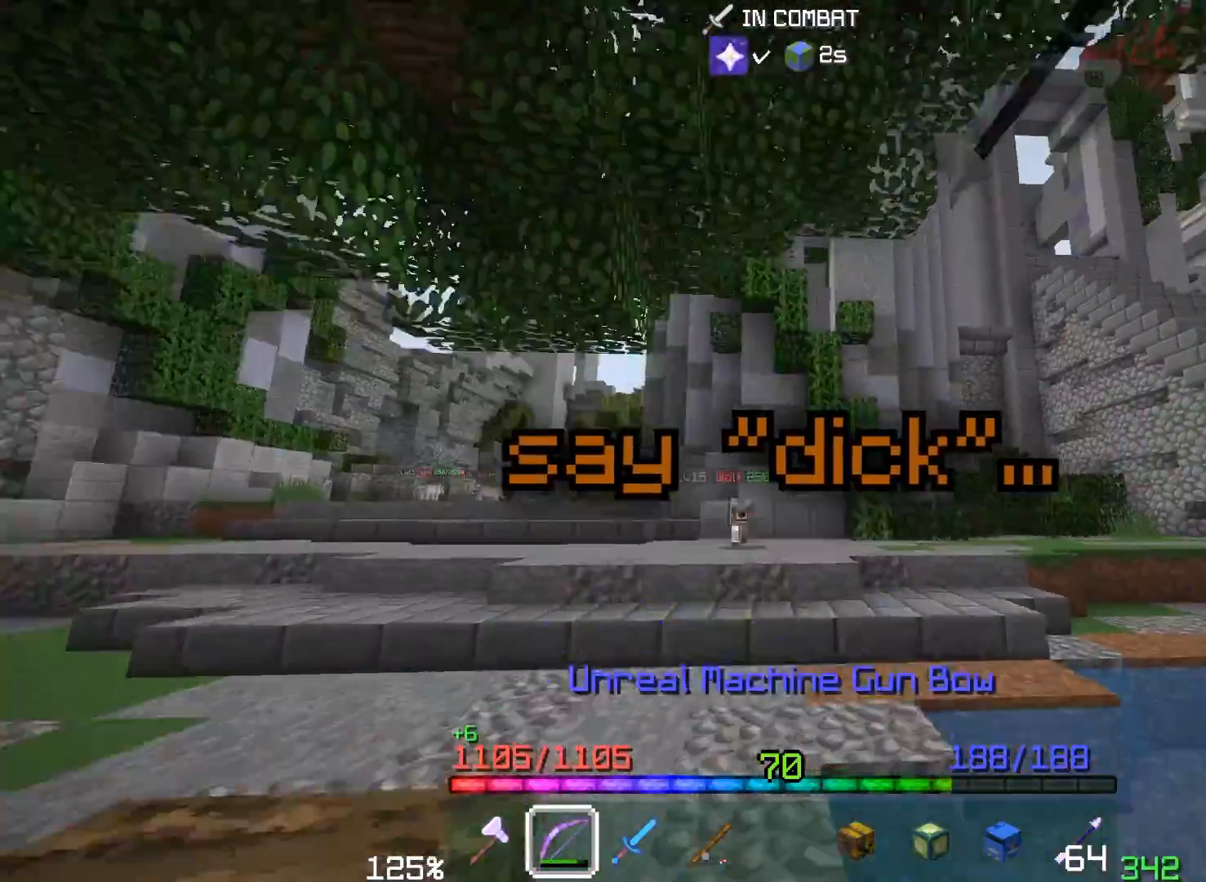
{"keys": ["a", "w"], "mouse": [], "events": [[167, "space", "up"]]}
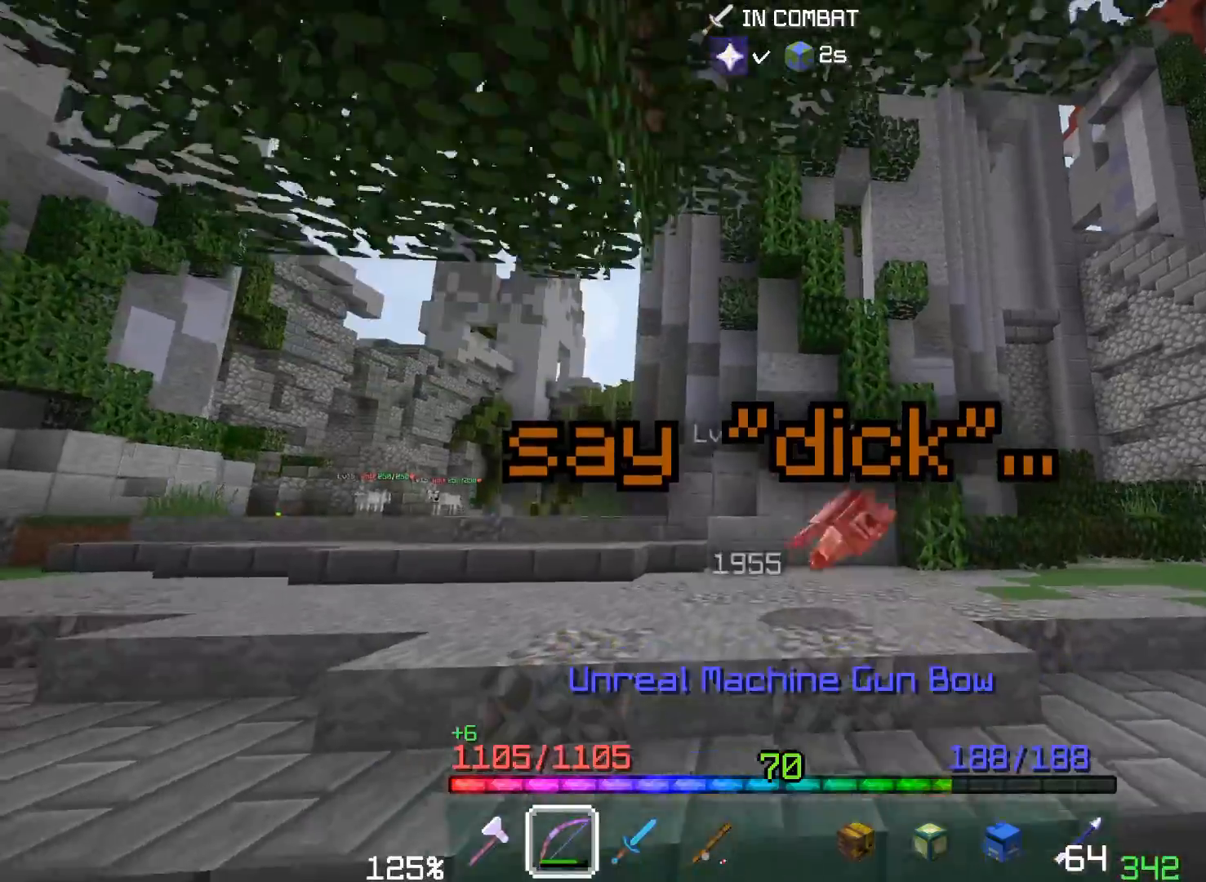
{"keys": ["a", "w"], "mouse": [], "events": [[33, "space", "down"], [417, "space", "up"]]}
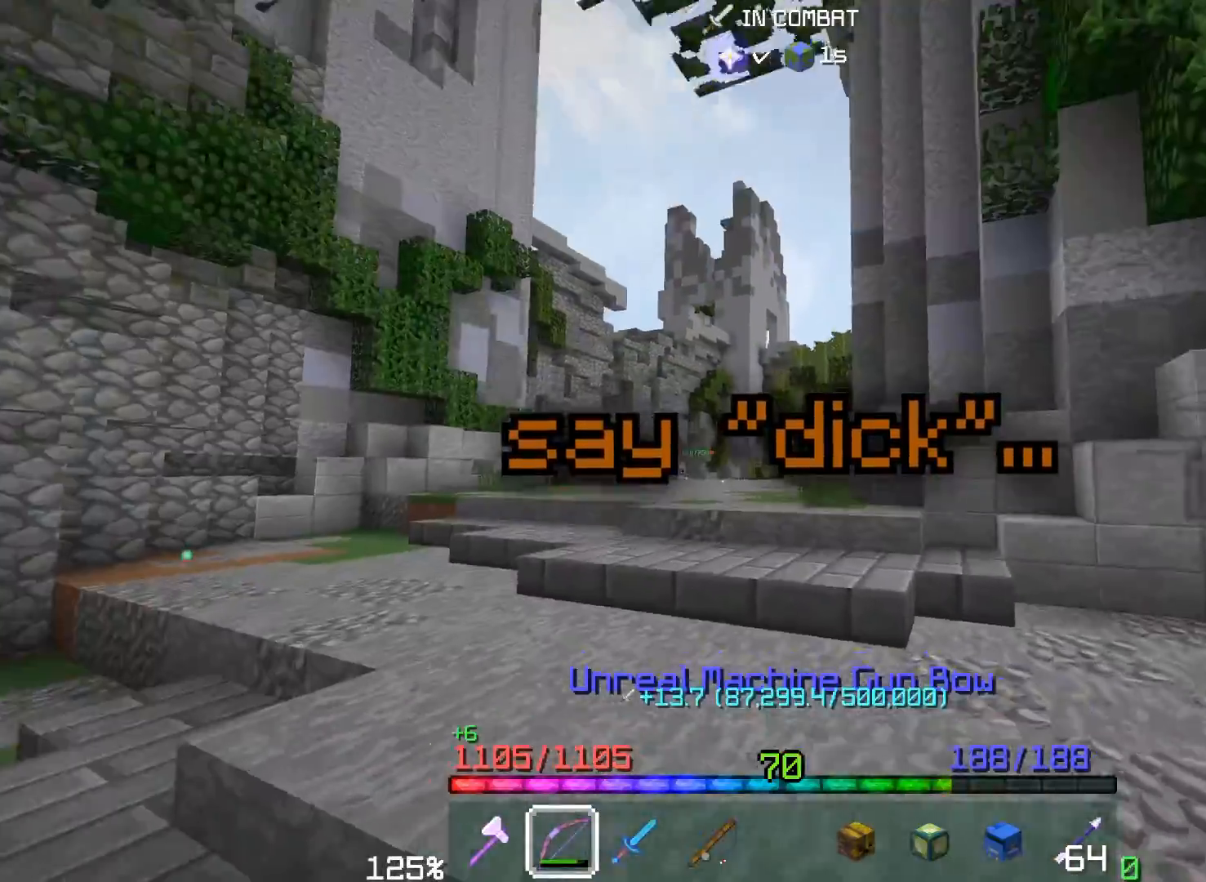
{"keys": ["a", "w"], "mouse": [], "events": [[17, "space", "down"], [167, "a", "up"], [400, "space", "up"], [417, "a", "down"]]}